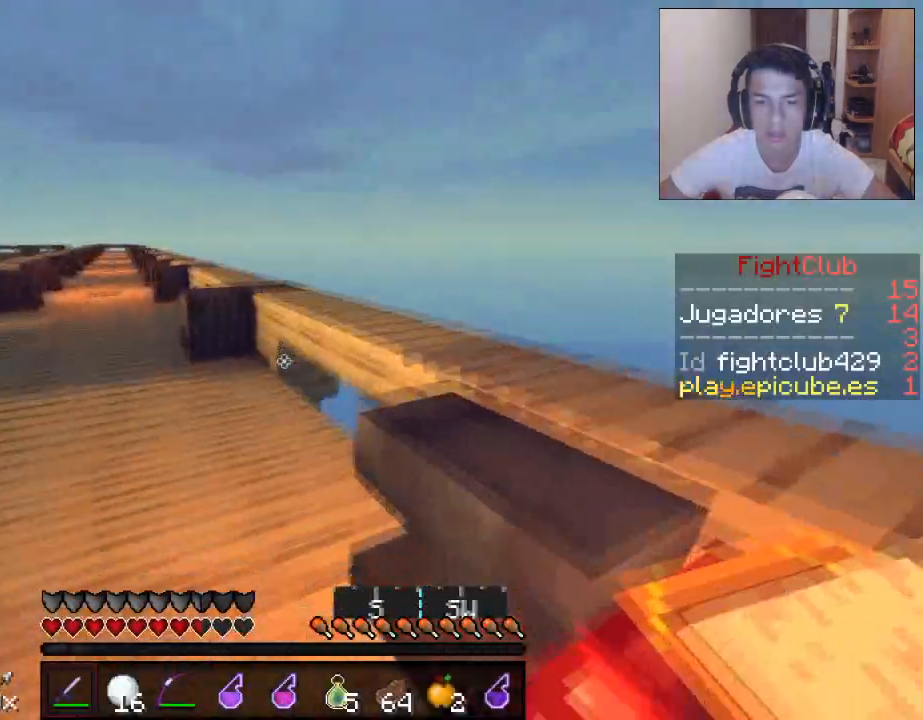
Gameplay with keyboard and mouse; each line is a JSON object with the keys and mouse buttons held at the frame after it. "events" lists presses ("down") and releases ("up") of "a", "d", "s", "w", "mouse_left" and "mouse_right" between this image and that frame as [ms after this image, input, new state], when the widget could be followed in between. "mouse_left", "mouse_right" = the "left", "right" buttons of the "mouse" list. No other keys are recorded. Fast repeated clicks can show as one long hold. Mouse movement is not recorded.
{"keys": ["a"], "mouse": [], "events": [[116, "a", "down"], [317, "w", "up"]]}
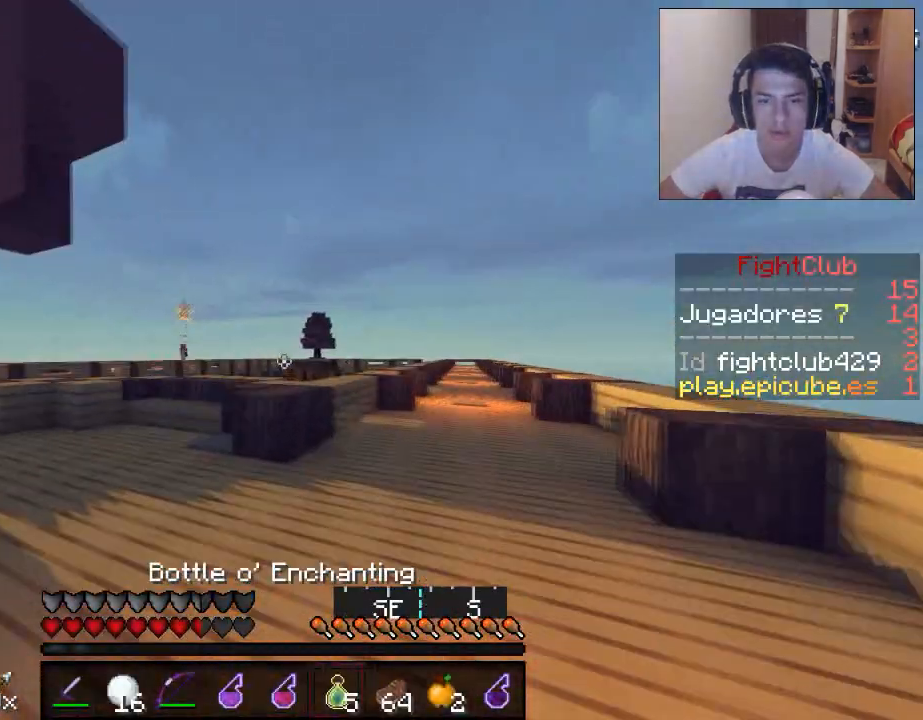
{"keys": ["d", "w"], "mouse": [], "events": [[417, "a", "up"], [417, "d", "down"], [417, "w", "down"]]}
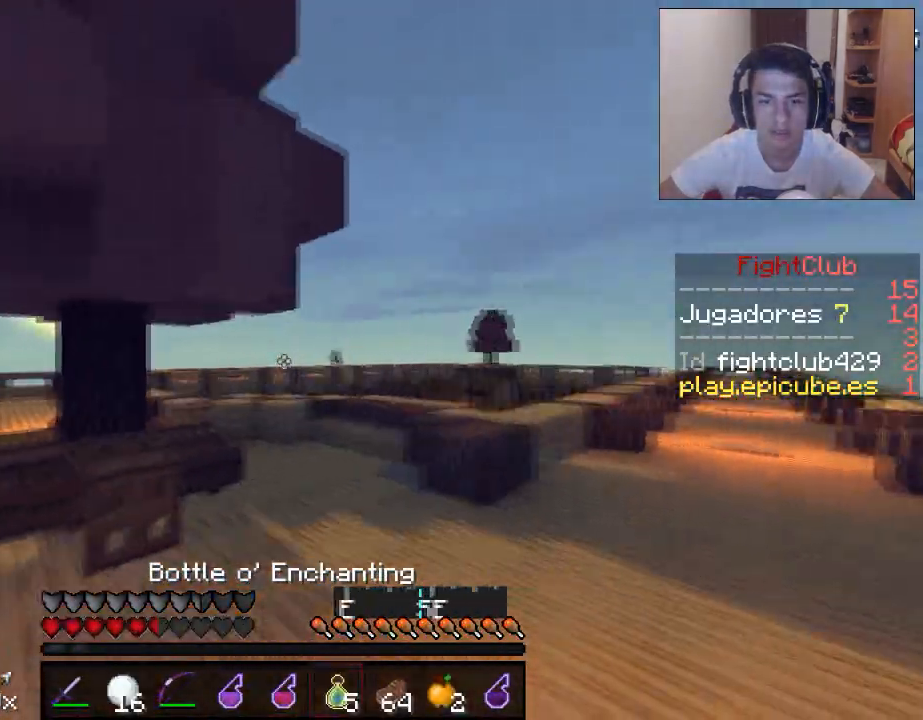
{"keys": ["a"], "mouse": [], "events": [[166, "a", "down"], [166, "w", "up"], [217, "d", "up"]]}
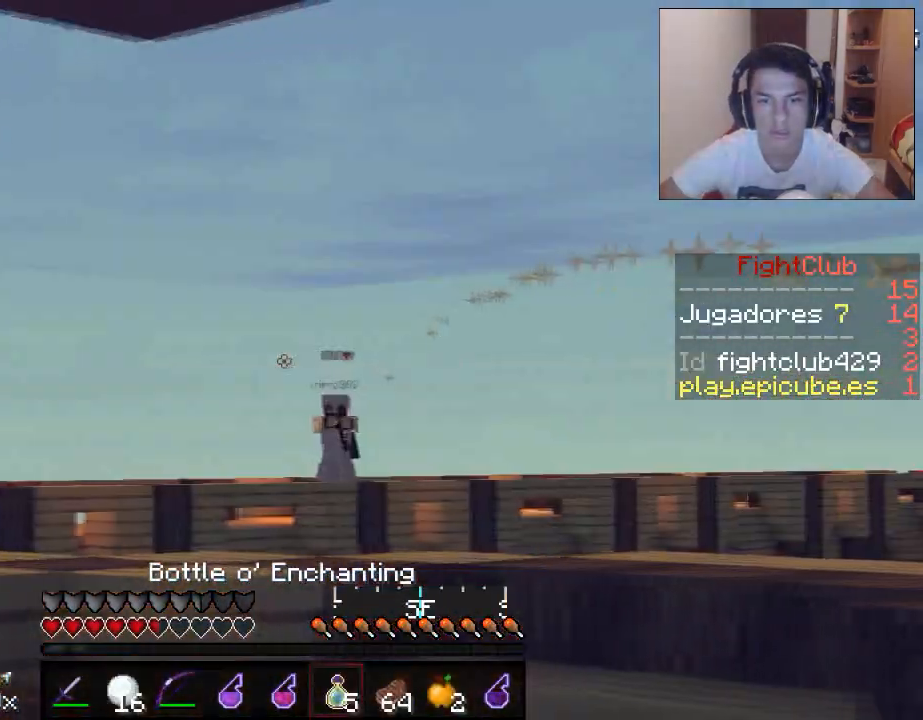
{"keys": [], "mouse": [], "events": [[267, "a", "up"]]}
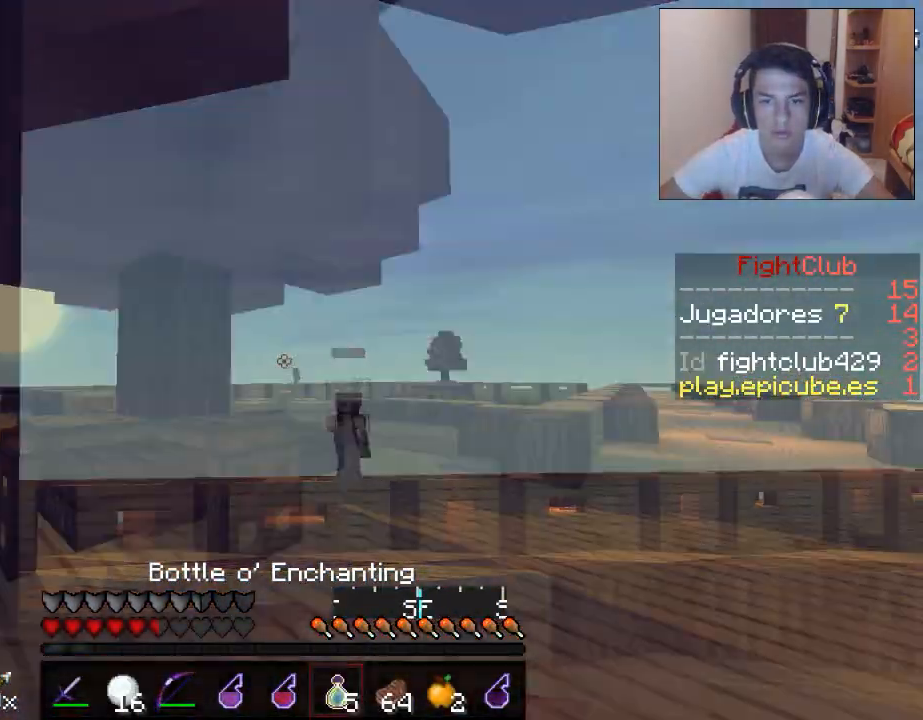
{"keys": ["a", "w"], "mouse": ["right"], "events": [[16, "a", "down"], [16, "w", "down"], [167, "mouse_right", "down"], [217, "mouse_right", "up"], [317, "mouse_right", "down"], [367, "mouse_right", "up"], [467, "mouse_right", "down"]]}
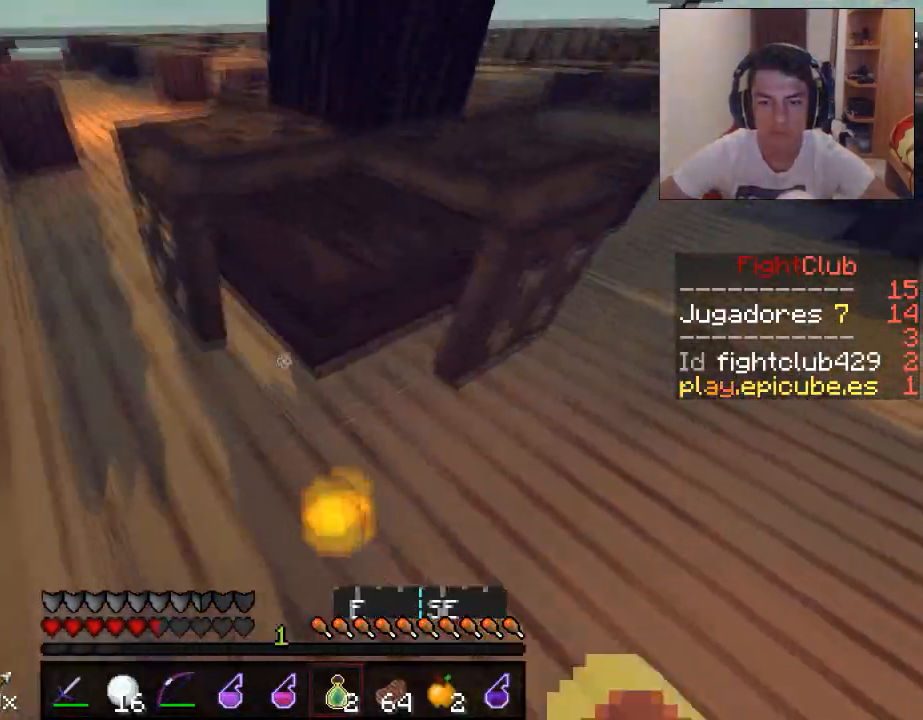
{"keys": [], "mouse": [], "events": [[17, "mouse_right", "up"], [67, "mouse_right", "down"], [167, "a", "up"], [167, "mouse_right", "up"], [217, "mouse_right", "down"], [267, "mouse_right", "up"], [267, "w", "up"]]}
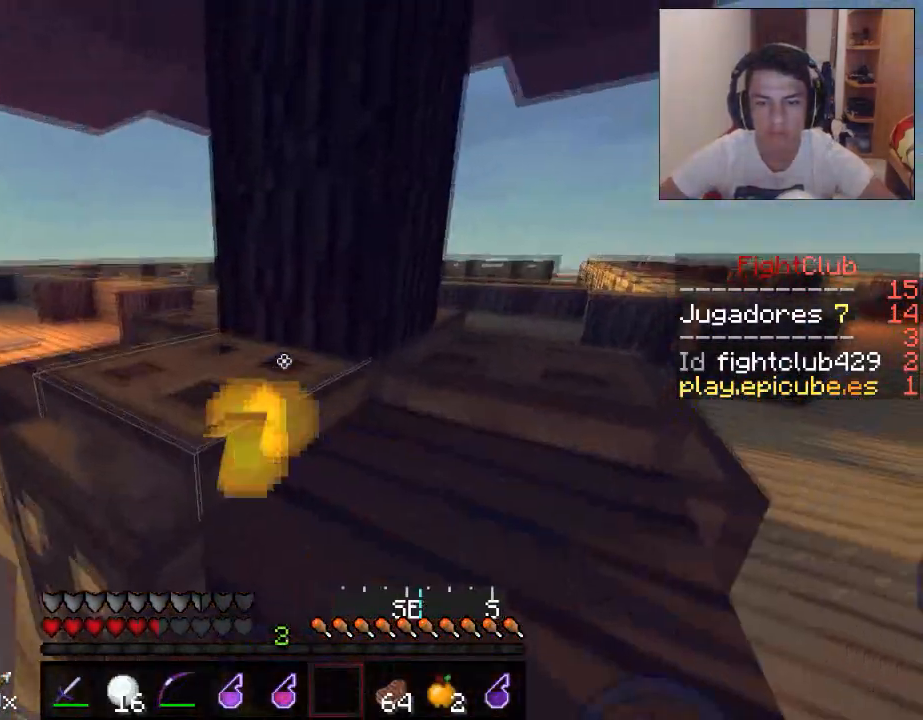
{"keys": [], "mouse": [], "events": [[166, "d", "down"], [317, "d", "up"]]}
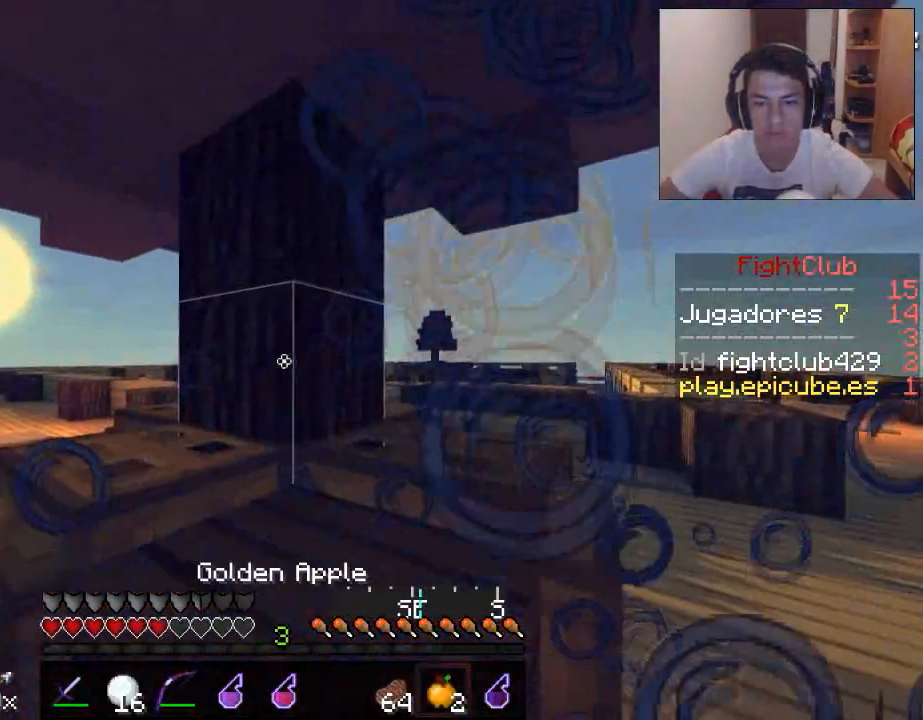
{"keys": [], "mouse": ["right"], "events": [[17, "mouse_right", "down"]]}
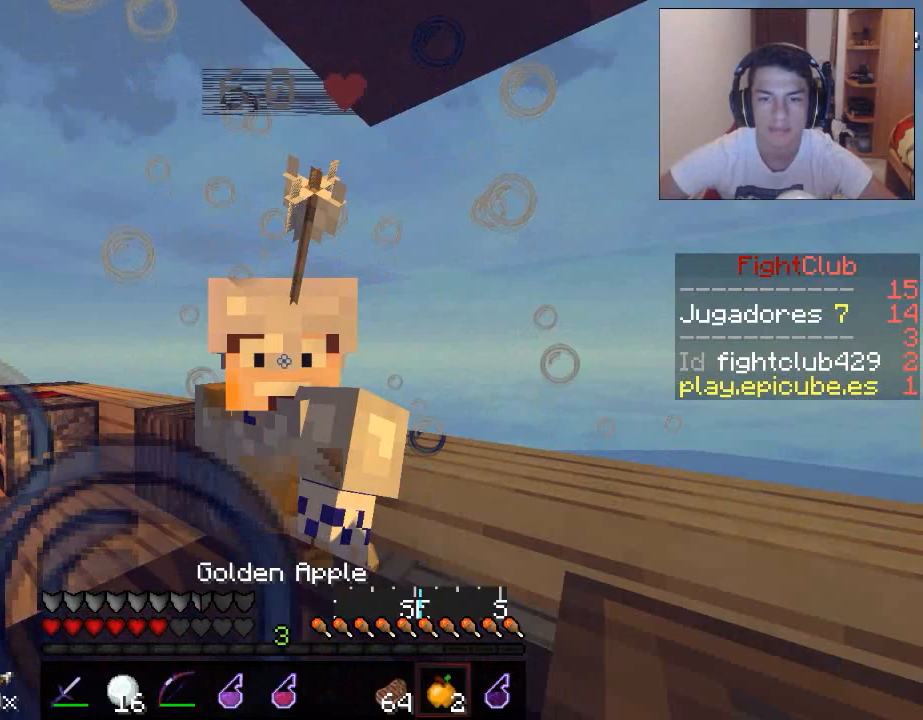
{"keys": ["d", "s"], "mouse": ["right"], "events": [[317, "s", "down"], [467, "d", "down"]]}
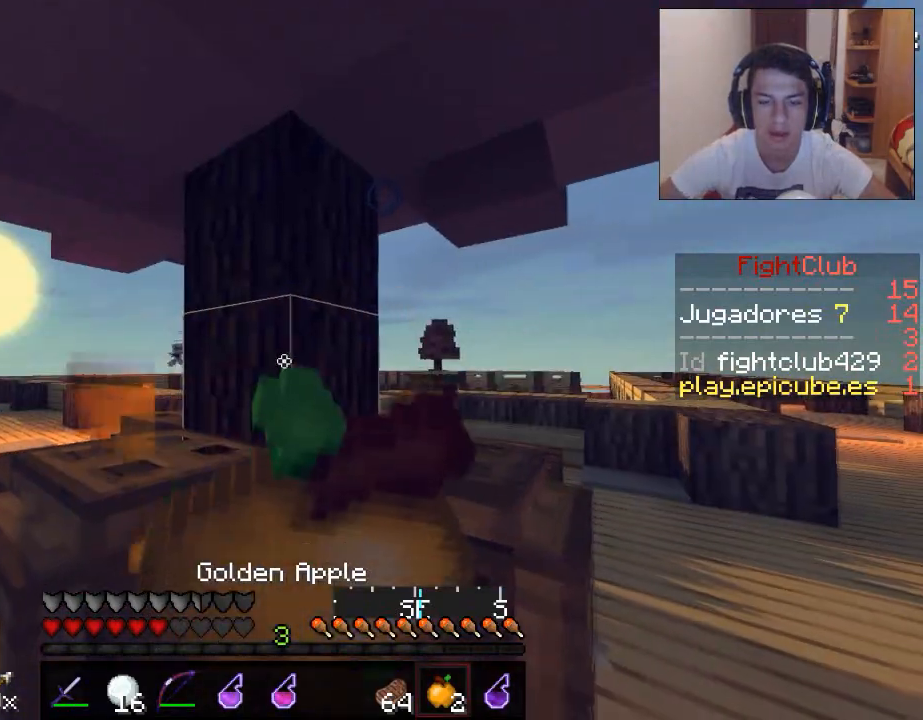
{"keys": [], "mouse": ["right"], "events": [[167, "d", "up"], [267, "s", "up"]]}
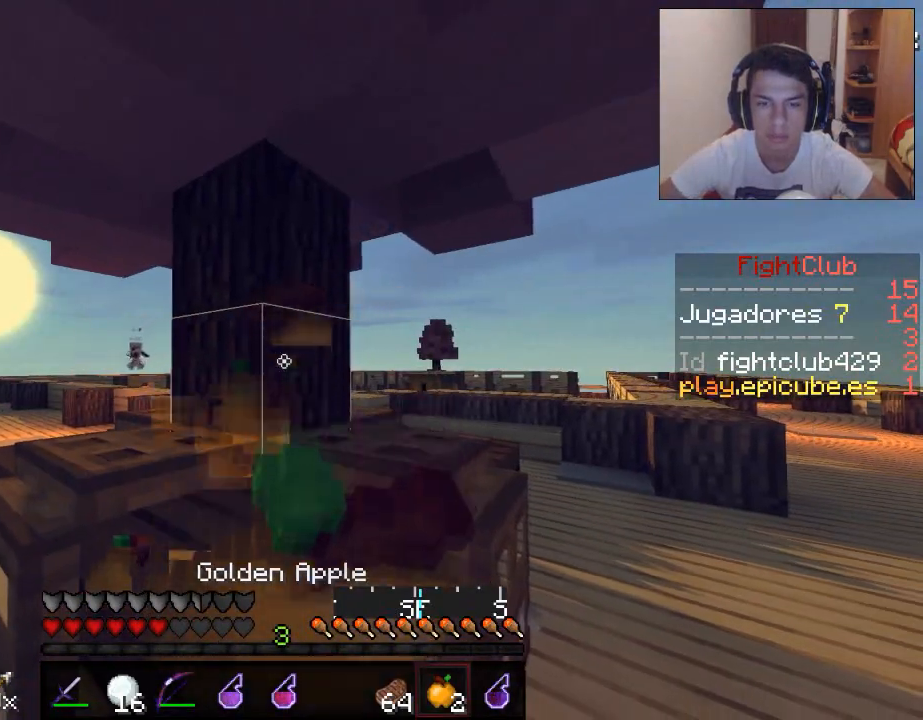
{"keys": ["d"], "mouse": [], "events": [[166, "d", "down"], [367, "mouse_right", "up"]]}